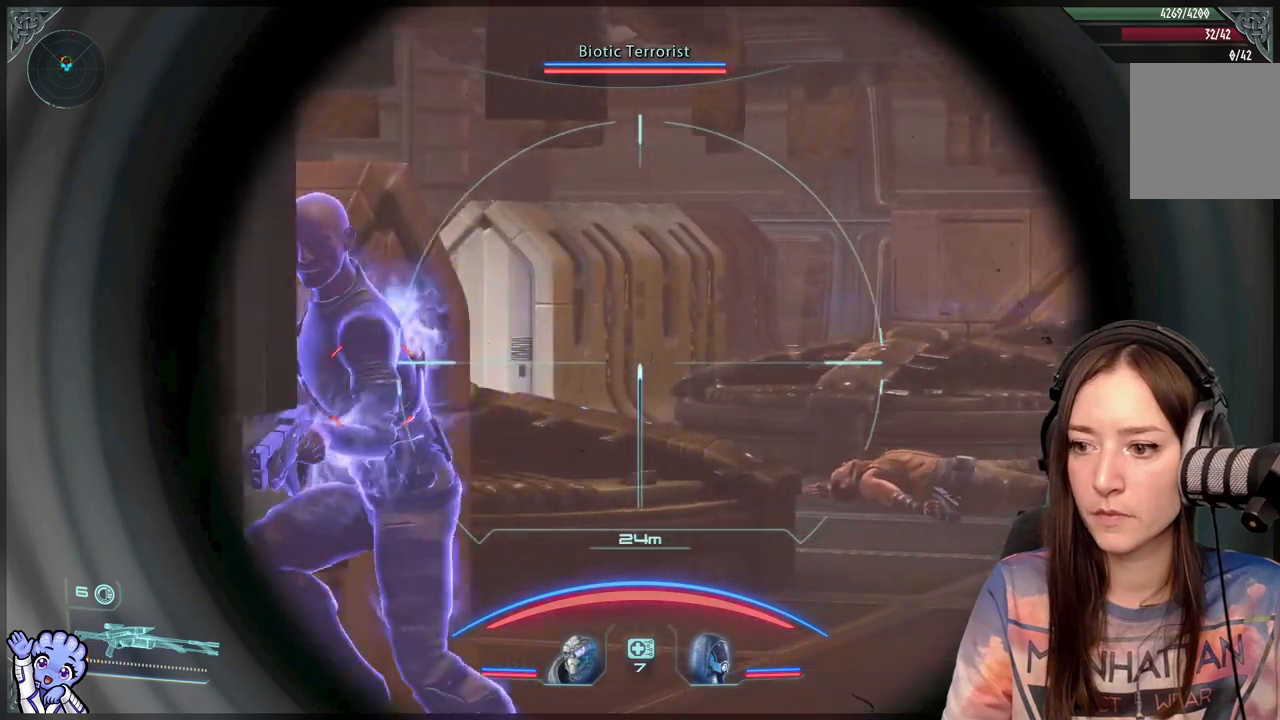
Gameplay with a controller (Xbox layout); each line is a JSON object with the inputs held at the frame after it. "events" lists button and stick changes between this image and that frame as [ms after this image, input, new state], when the widget could be followed in between.
{"buttons": [], "left_stick": "down", "right_stick": "left", "events": [[283, "L2", "up"], [317, "left_stick", "down"]]}
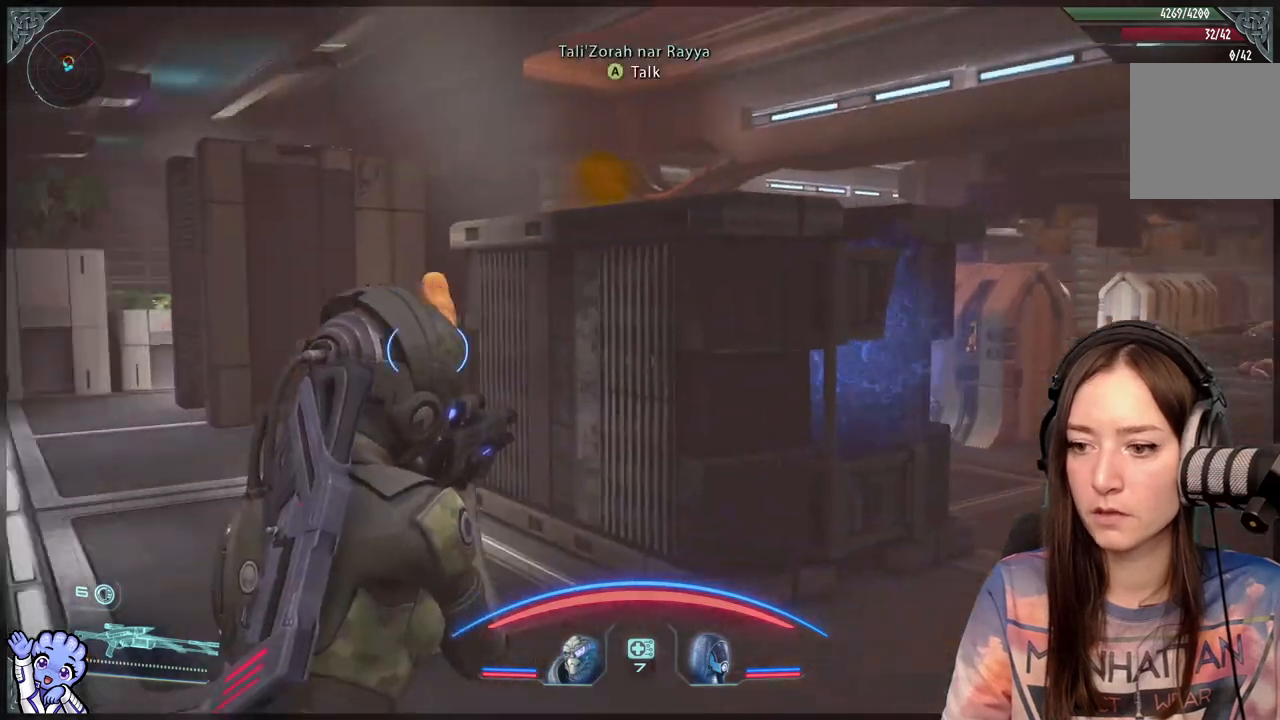
{"buttons": [], "left_stick": "down", "right_stick": "center", "events": [[67, "left_stick", "down-right"], [250, "right_stick", "center"], [267, "left_stick", "down"]]}
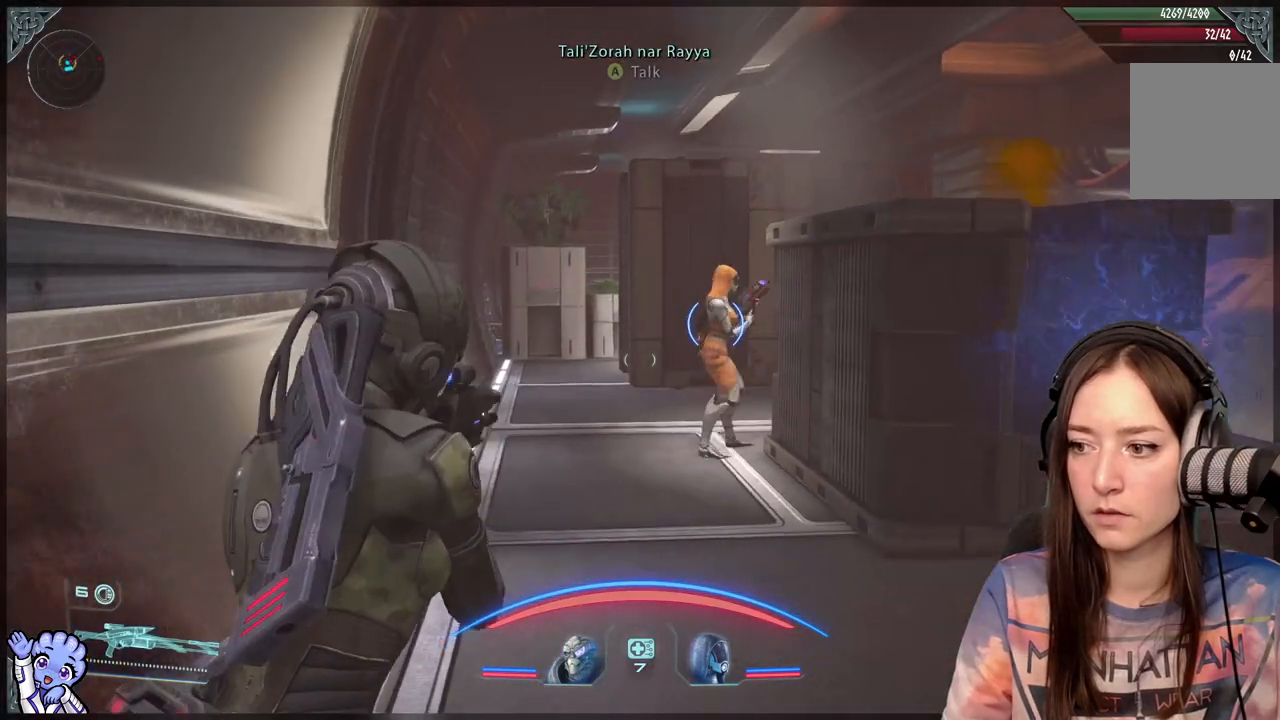
{"buttons": [], "left_stick": "up", "right_stick": "center", "events": [[200, "right_stick", "right"], [250, "left_stick", "center"], [333, "left_stick", "up-right"], [433, "right_stick", "center"], [467, "left_stick", "up"]]}
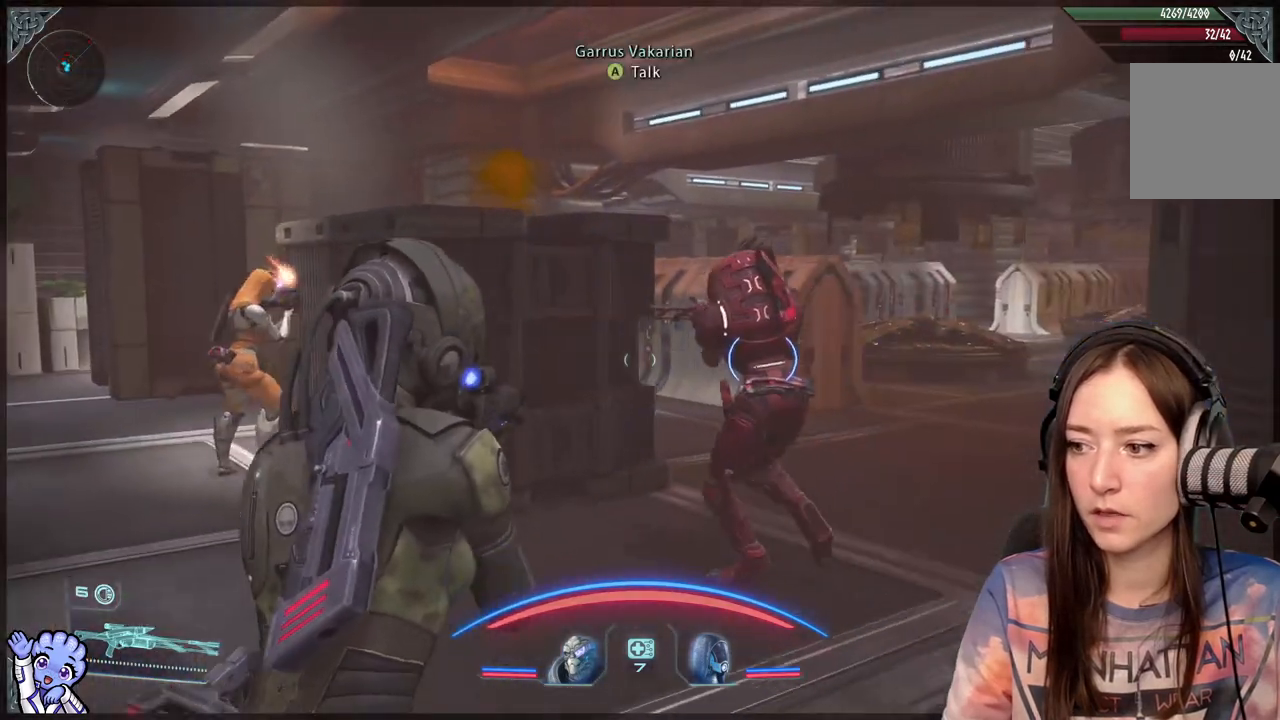
{"buttons": [], "left_stick": "right", "right_stick": "center", "events": [[50, "left_stick", "up-left"], [150, "left_stick", "center"], [200, "left_stick", "down-right"], [283, "left_stick", "down"], [500, "left_stick", "right"]]}
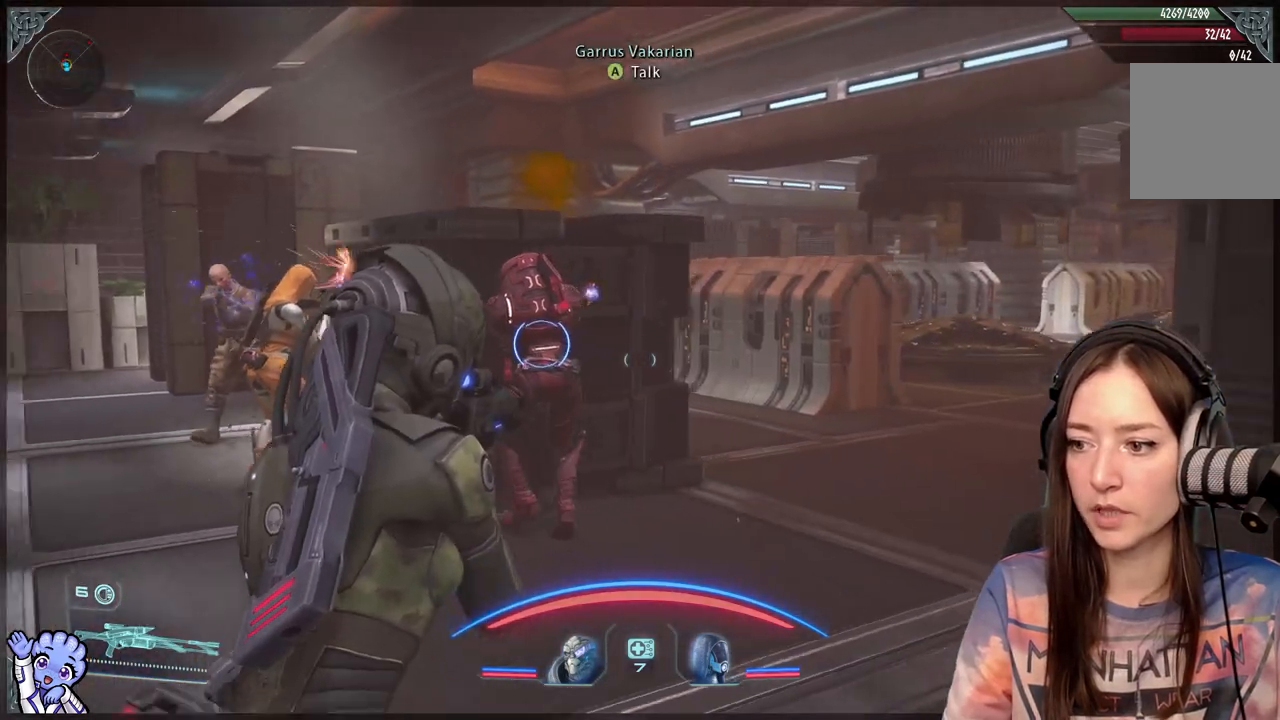
{"buttons": [], "left_stick": "down", "right_stick": "center", "events": [[33, "right_stick", "left"], [67, "left_stick", "up-right"], [300, "left_stick", "down"], [300, "right_stick", "up-left"], [433, "right_stick", "center"]]}
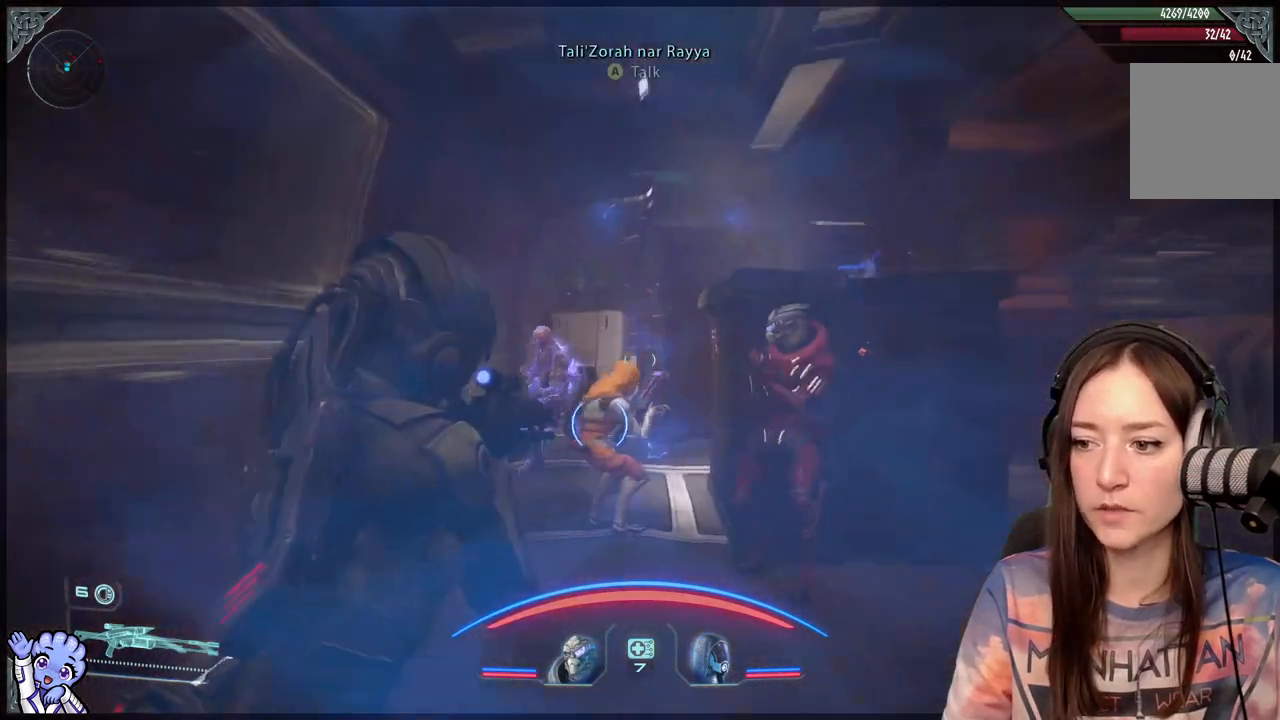
{"buttons": ["L2"], "left_stick": "down-left", "right_stick": "up-left", "events": [[117, "left_stick", "down-left"], [133, "L2", "down"], [250, "right_stick", "left"], [500, "right_stick", "up-left"]]}
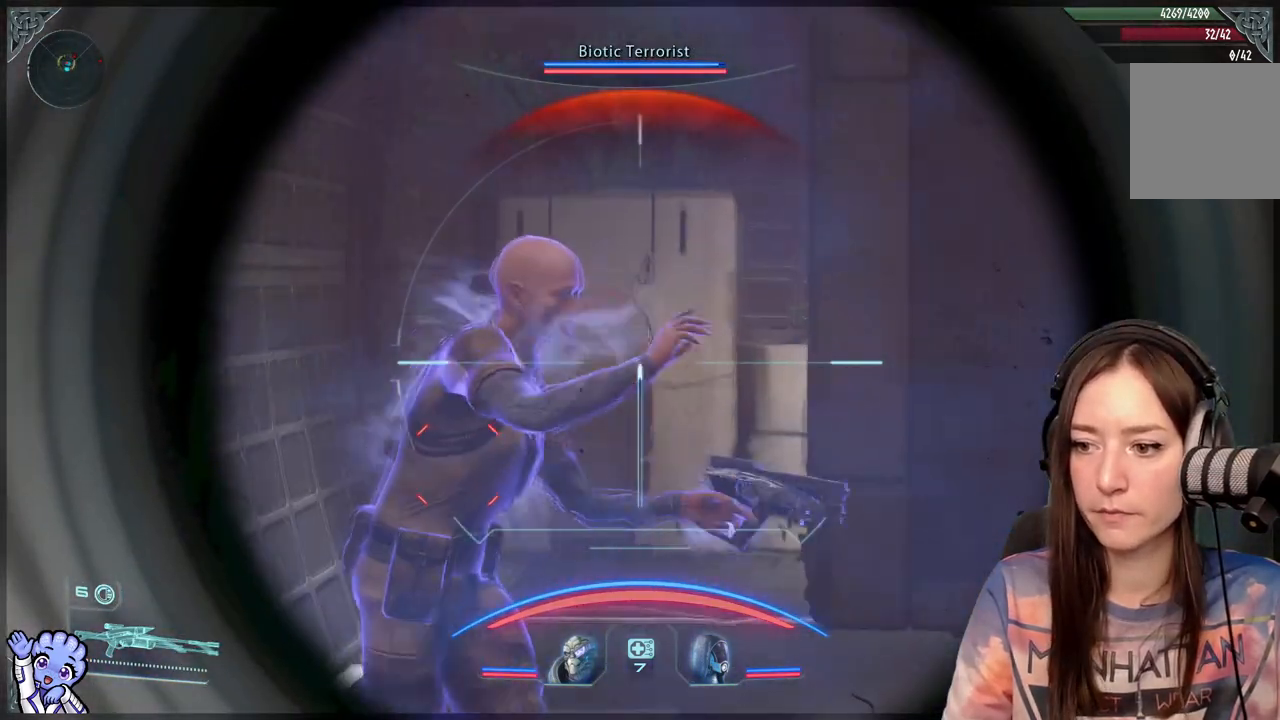
{"buttons": ["L2"], "left_stick": "down-left", "right_stick": "up-left", "events": [[300, "R2", "down"], [450, "R2", "up"]]}
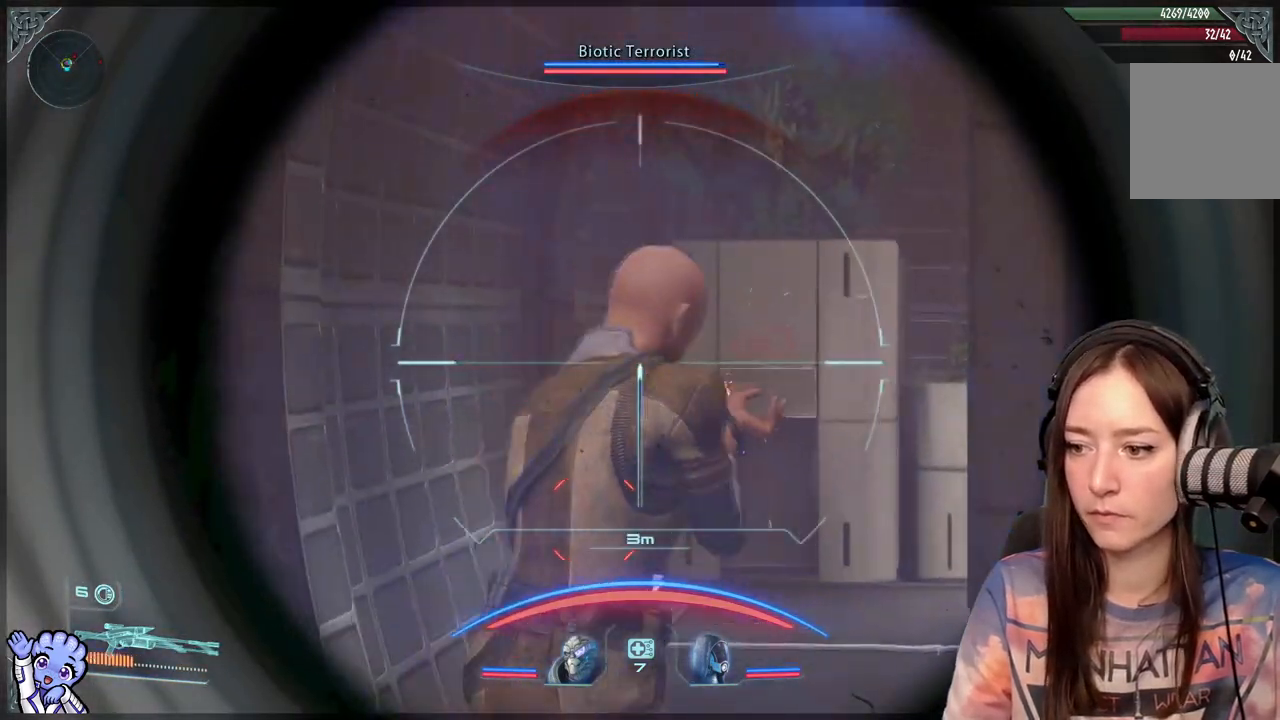
{"buttons": ["L2"], "left_stick": "down", "right_stick": "down-right", "events": [[67, "right_stick", "center"], [267, "left_stick", "down"], [300, "right_stick", "down-right"]]}
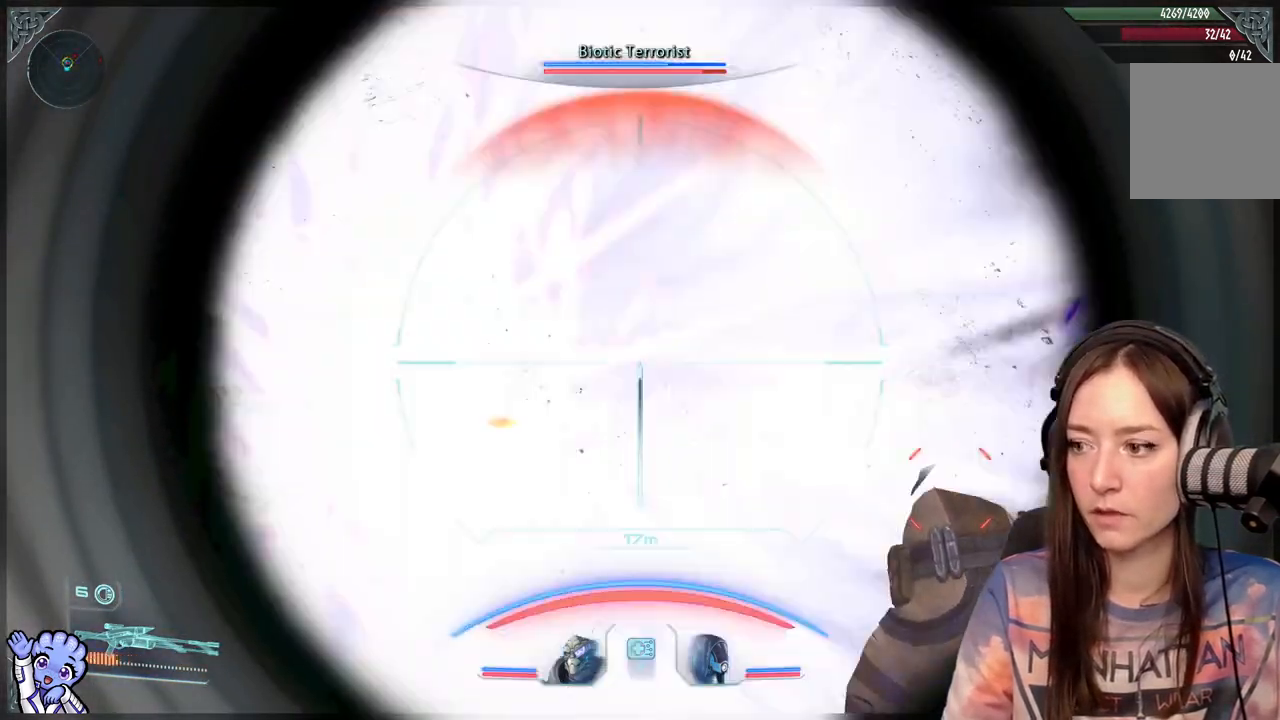
{"buttons": ["L2"], "left_stick": "down", "right_stick": "down-right", "events": [[100, "right_stick", "right"], [400, "right_stick", "down-right"]]}
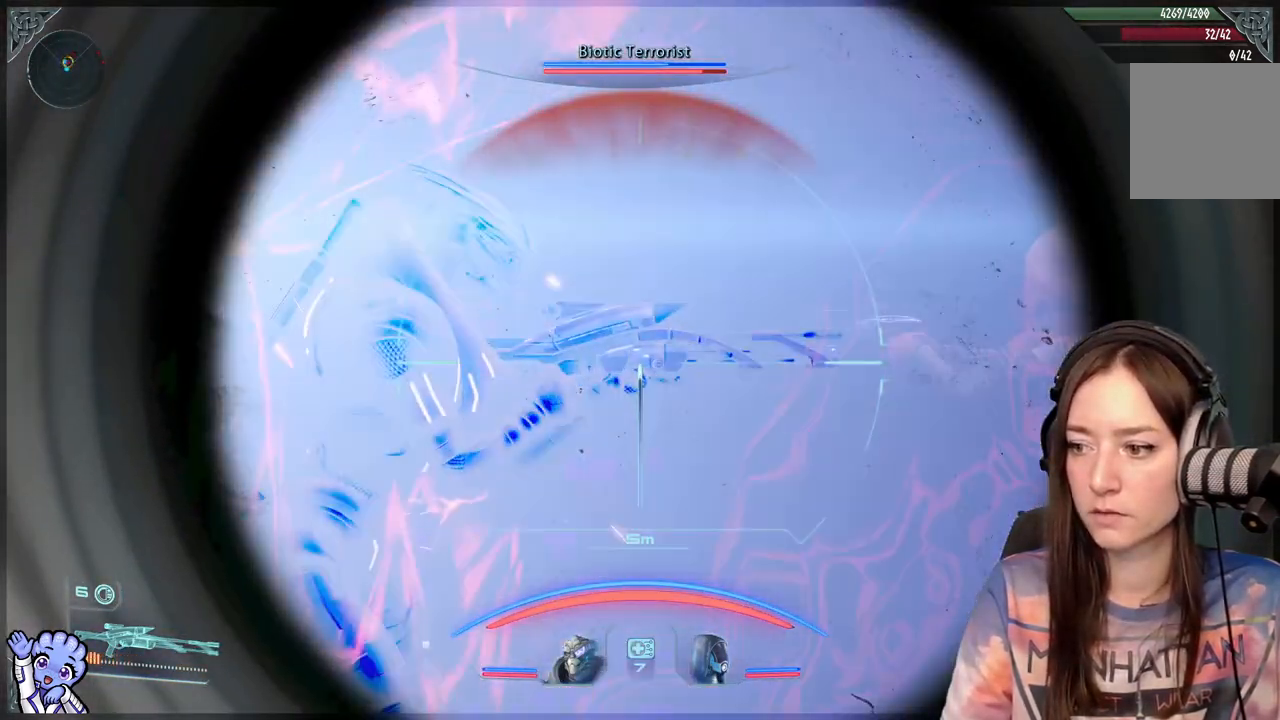
{"buttons": [], "left_stick": "down-left", "right_stick": "right", "events": [[17, "L2", "up"], [50, "left_stick", "center"], [83, "right_stick", "center"], [167, "left_stick", "down"], [267, "left_stick", "down-left"], [500, "right_stick", "right"]]}
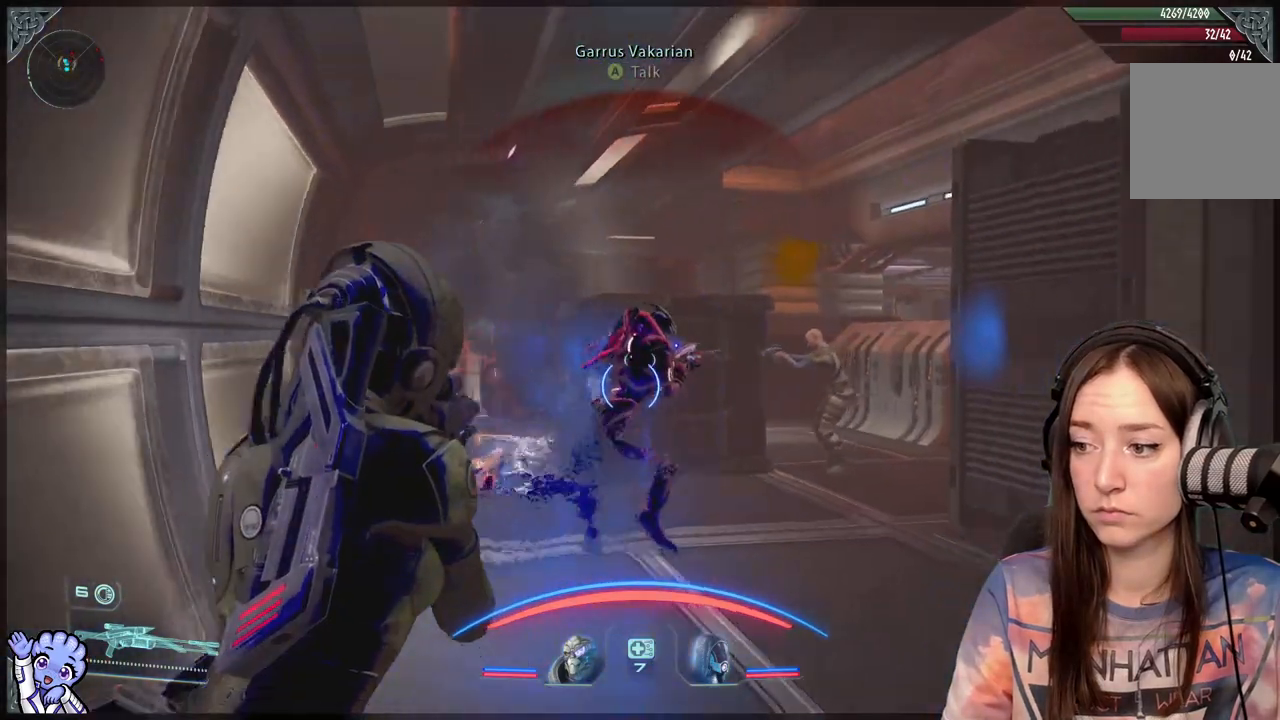
{"buttons": ["L2"], "left_stick": "center", "right_stick": "left", "events": [[67, "left_stick", "center"], [200, "right_stick", "center"], [233, "L2", "down"], [333, "right_stick", "left"]]}
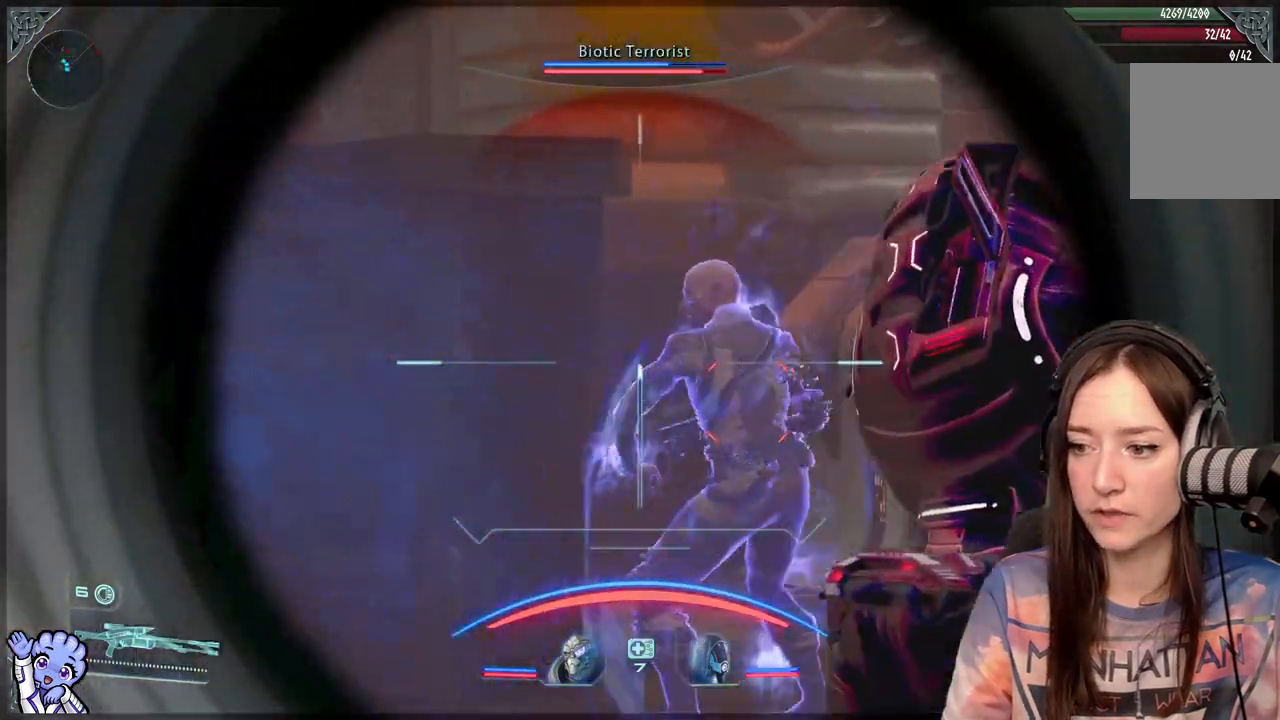
{"buttons": ["L2"], "left_stick": "center", "right_stick": "right", "events": [[33, "right_stick", "up-left"], [233, "right_stick", "center"], [317, "right_stick", "right"]]}
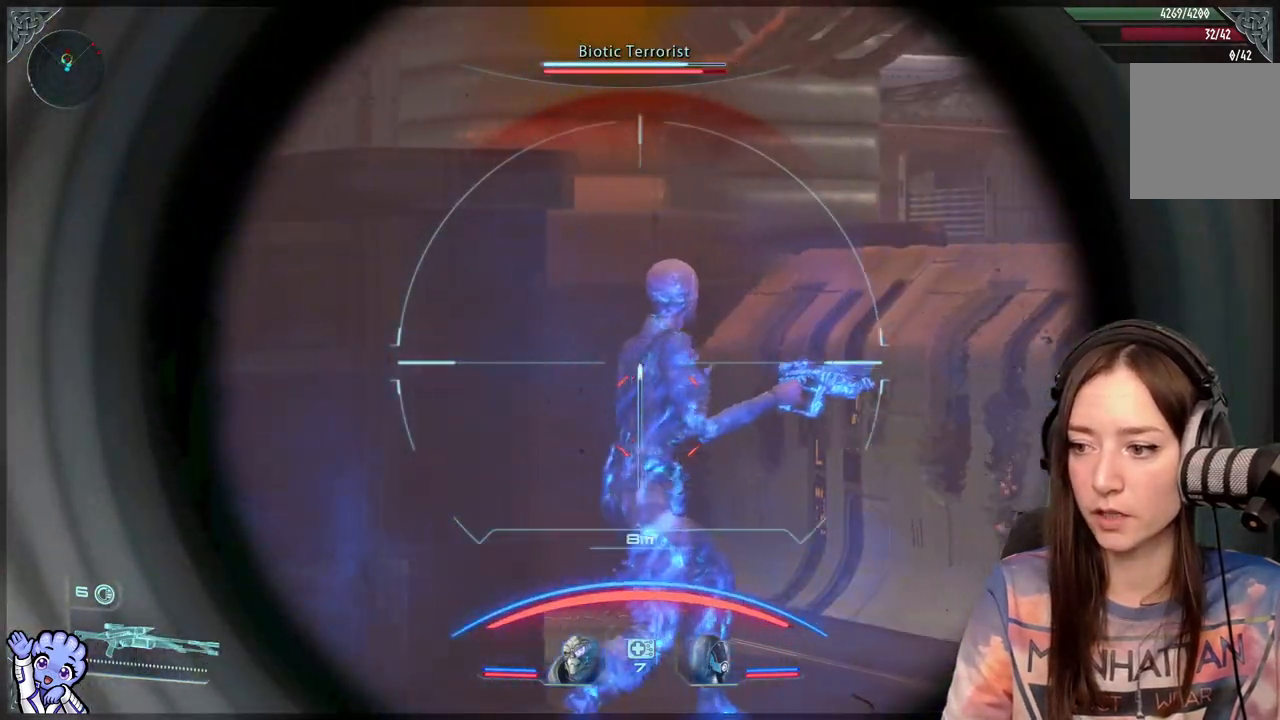
{"buttons": ["L2", "R2"], "left_stick": "center", "right_stick": "down-right", "events": [[233, "right_stick", "up"], [400, "R2", "down"], [433, "right_stick", "down-right"]]}
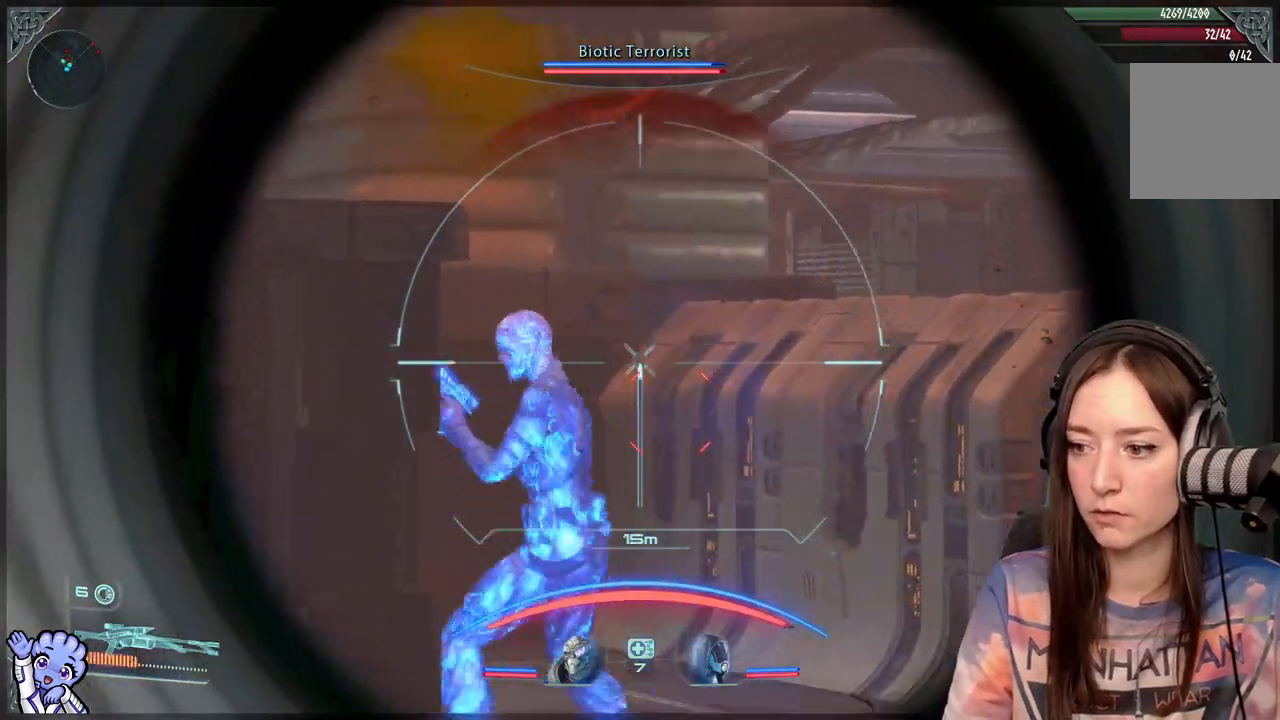
{"buttons": ["L2"], "left_stick": "left", "right_stick": "center", "events": [[17, "right_stick", "center"], [50, "R2", "up"], [450, "left_stick", "left"]]}
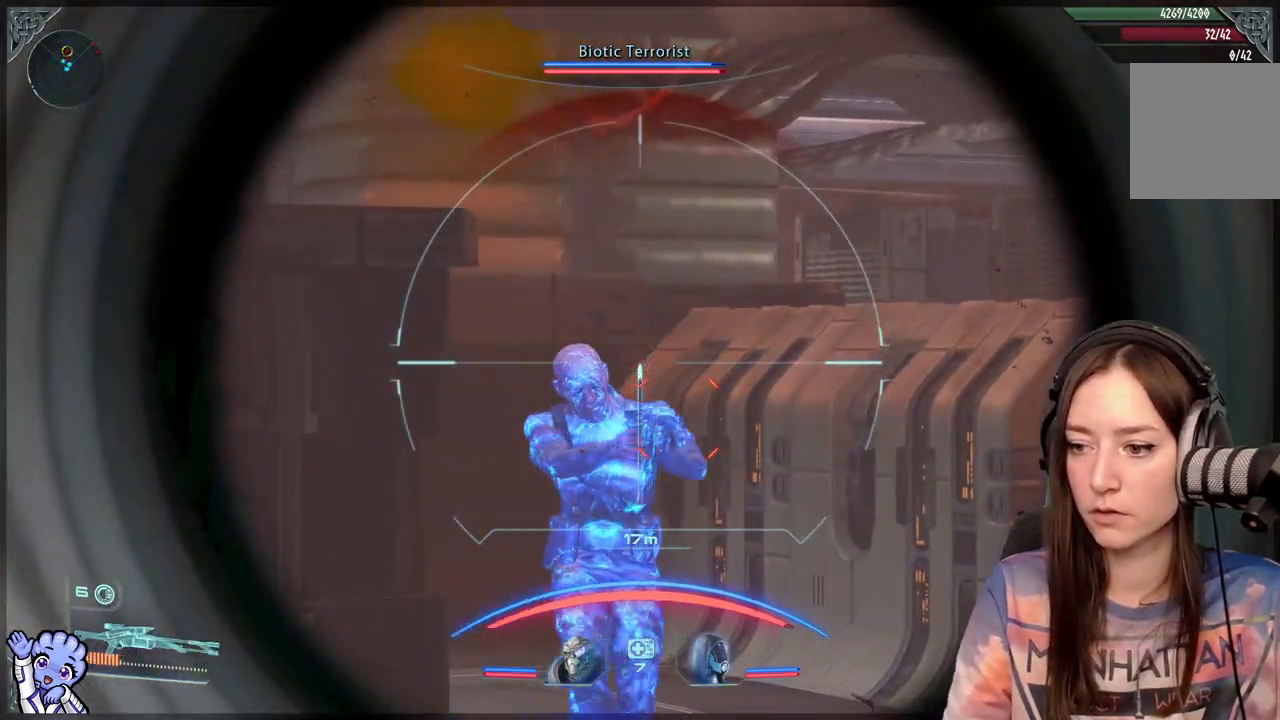
{"buttons": ["L2"], "left_stick": "center", "right_stick": "down-right", "events": [[17, "right_stick", "down-left"], [150, "left_stick", "center"], [267, "right_stick", "down-right"]]}
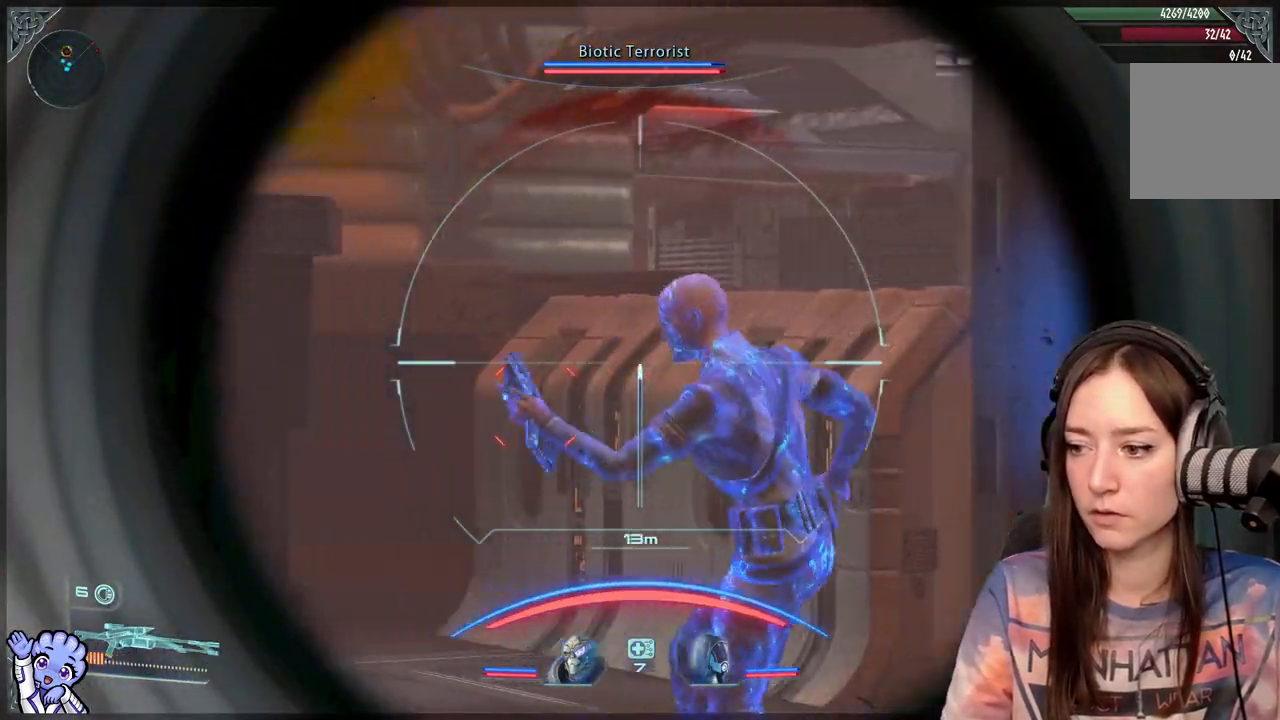
{"buttons": ["L2"], "left_stick": "center", "right_stick": "down-right", "events": [[233, "R2", "down"], [483, "R2", "up"]]}
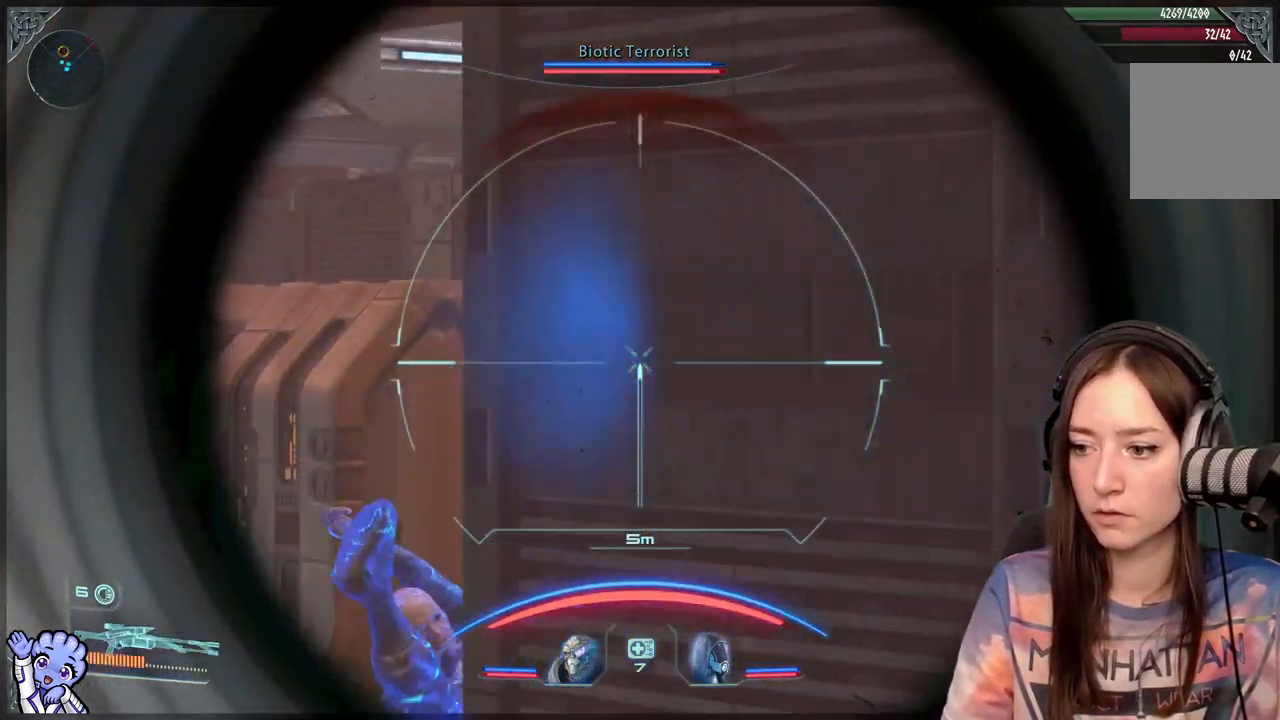
{"buttons": [], "left_stick": "up-left", "right_stick": "center", "events": [[17, "right_stick", "center"], [183, "L2", "up"], [183, "left_stick", "down-left"], [300, "right_stick", "down"], [367, "left_stick", "up-left"], [483, "right_stick", "center"]]}
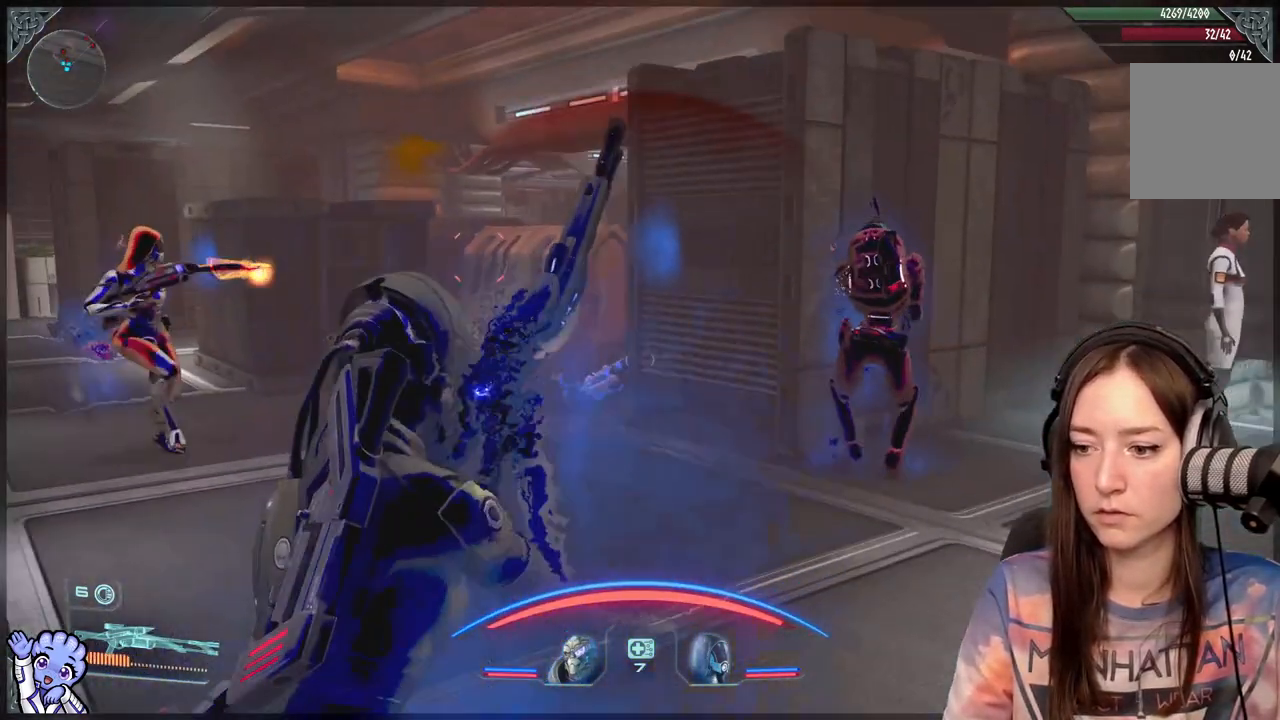
{"buttons": [], "left_stick": "down-right", "right_stick": "right", "events": [[17, "left_stick", "left"], [383, "right_stick", "down-right"], [483, "left_stick", "down-right"], [500, "right_stick", "right"]]}
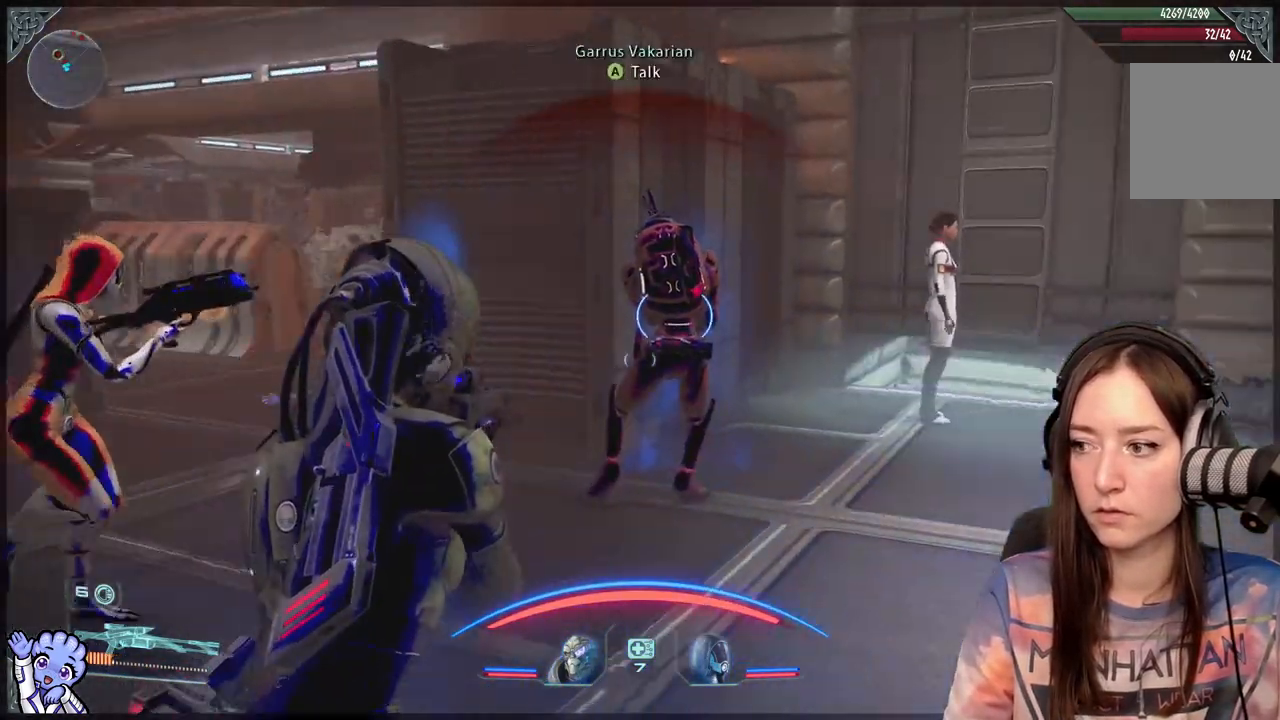
{"buttons": ["L2"], "left_stick": "center", "right_stick": "up-right", "events": [[117, "right_stick", "center"], [250, "left_stick", "center"], [300, "right_stick", "up-right"], [350, "L2", "down"]]}
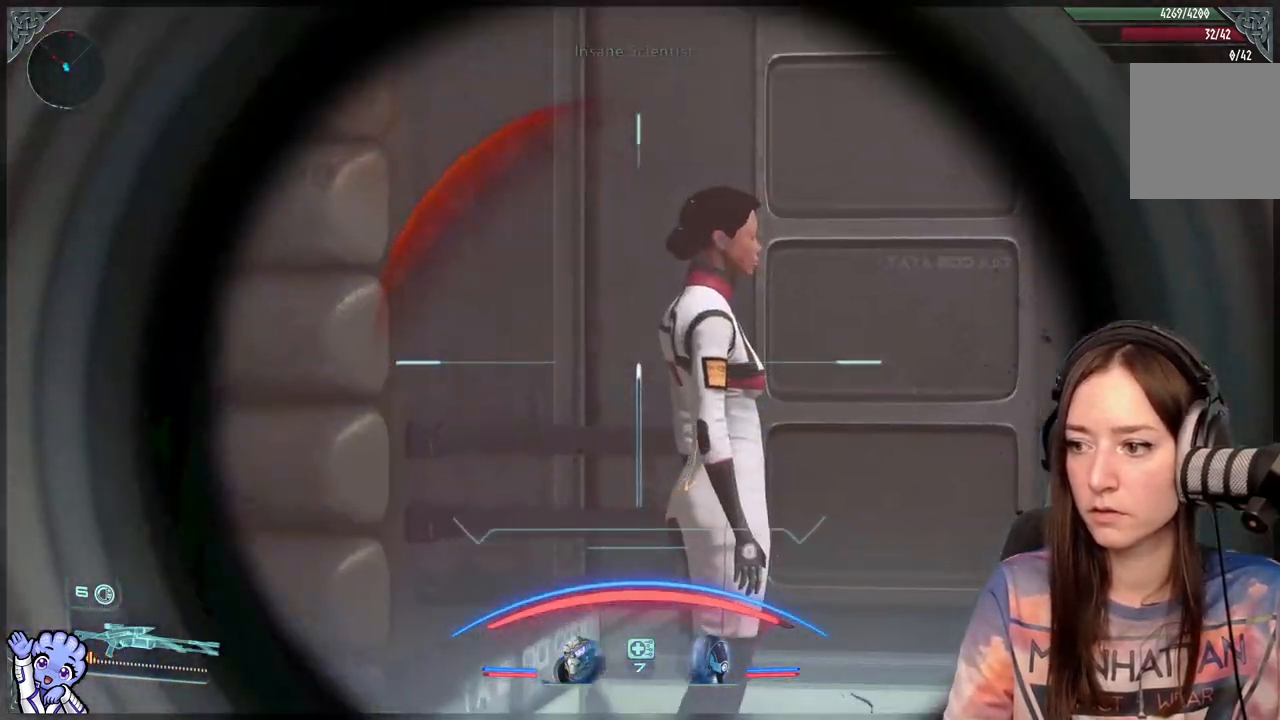
{"buttons": [], "left_stick": "up-left", "right_stick": "down-left", "events": [[100, "right_stick", "center"], [150, "L2", "up"], [183, "right_stick", "down-right"], [267, "left_stick", "down-left"], [300, "right_stick", "center"], [483, "left_stick", "up-left"], [483, "right_stick", "down-left"]]}
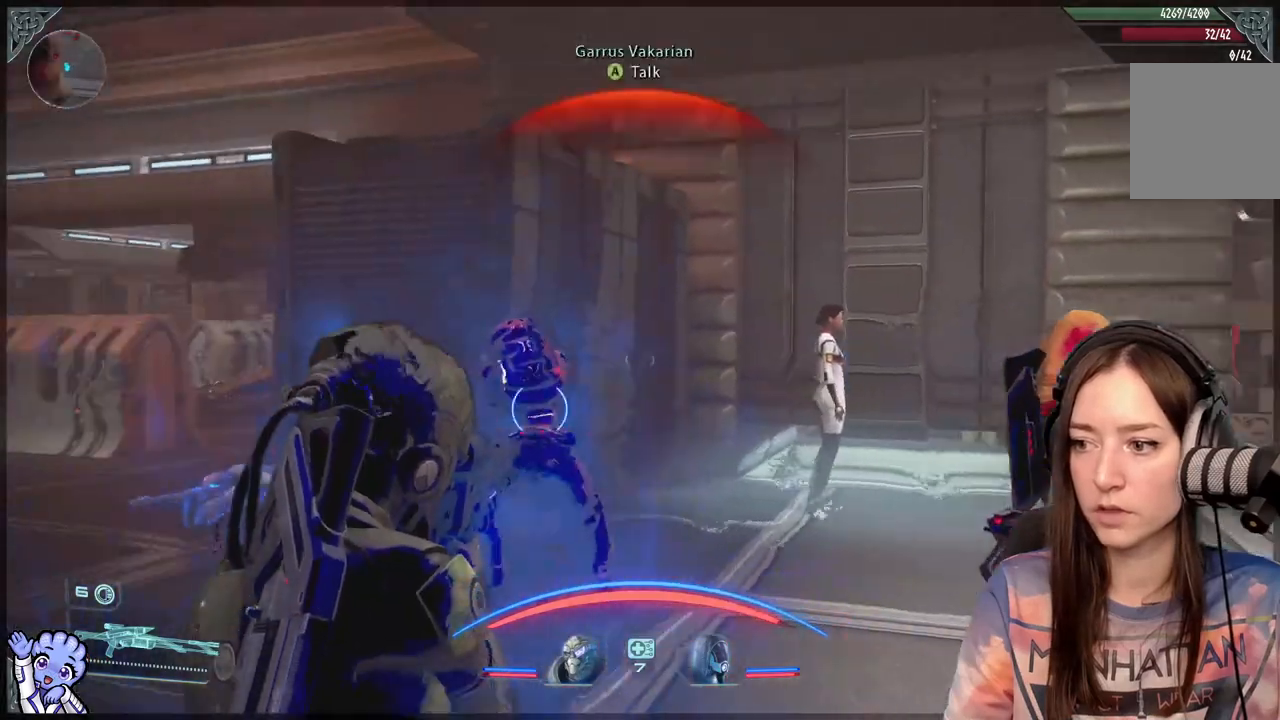
{"buttons": [], "left_stick": "up-left", "right_stick": "center", "events": [[350, "right_stick", "center"]]}
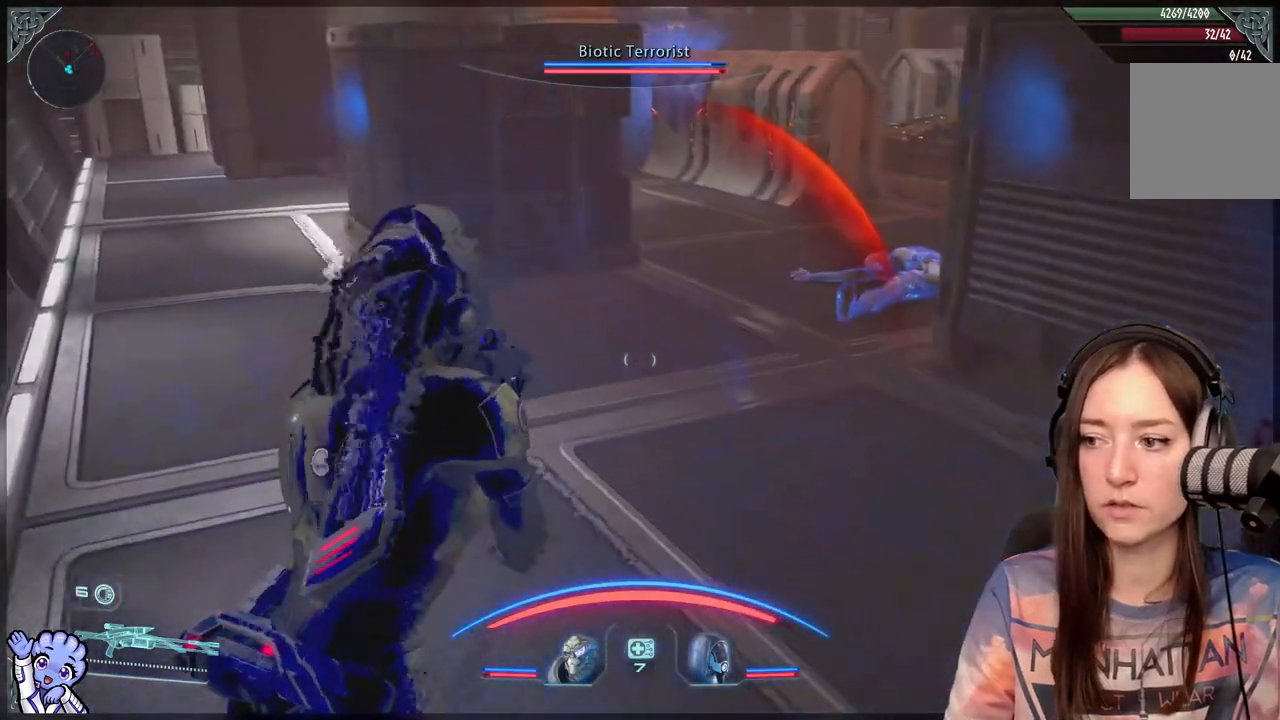
{"buttons": [], "left_stick": "up-left", "right_stick": "up-right", "events": [[333, "right_stick", "up-right"]]}
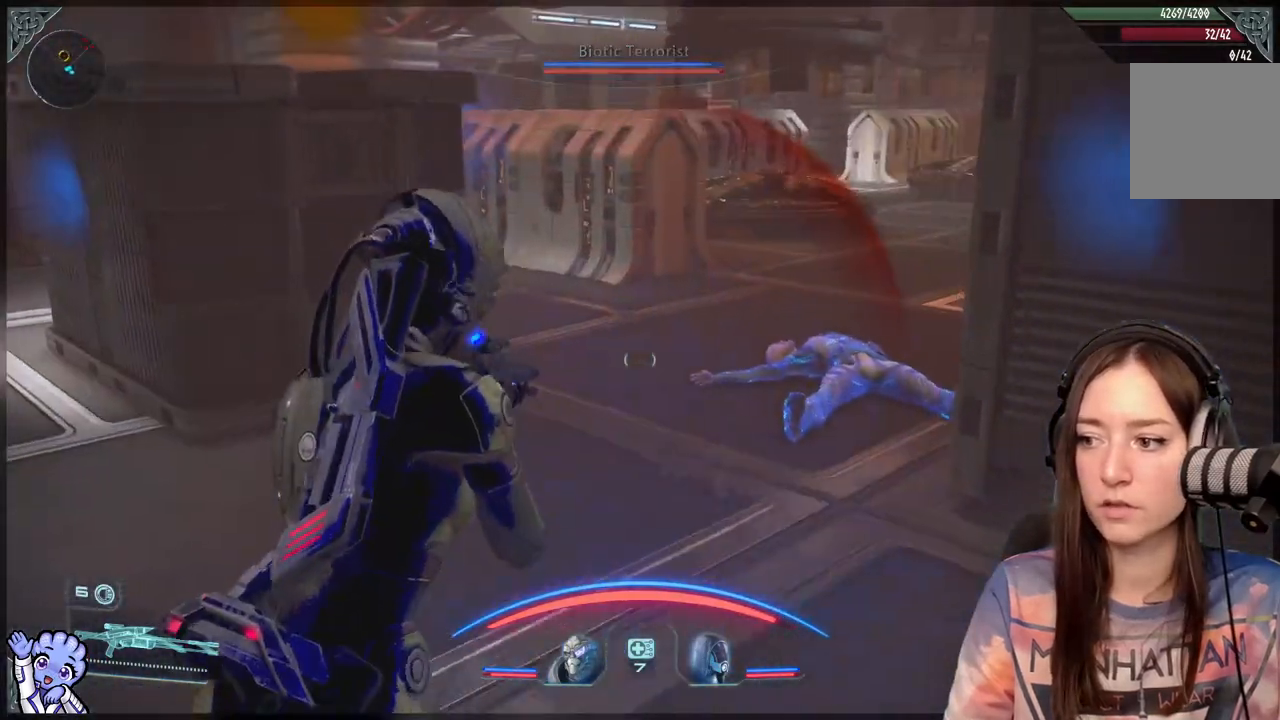
{"buttons": [], "left_stick": "up-right", "right_stick": "center", "events": [[17, "right_stick", "center"], [300, "left_stick", "up"], [400, "left_stick", "up-right"]]}
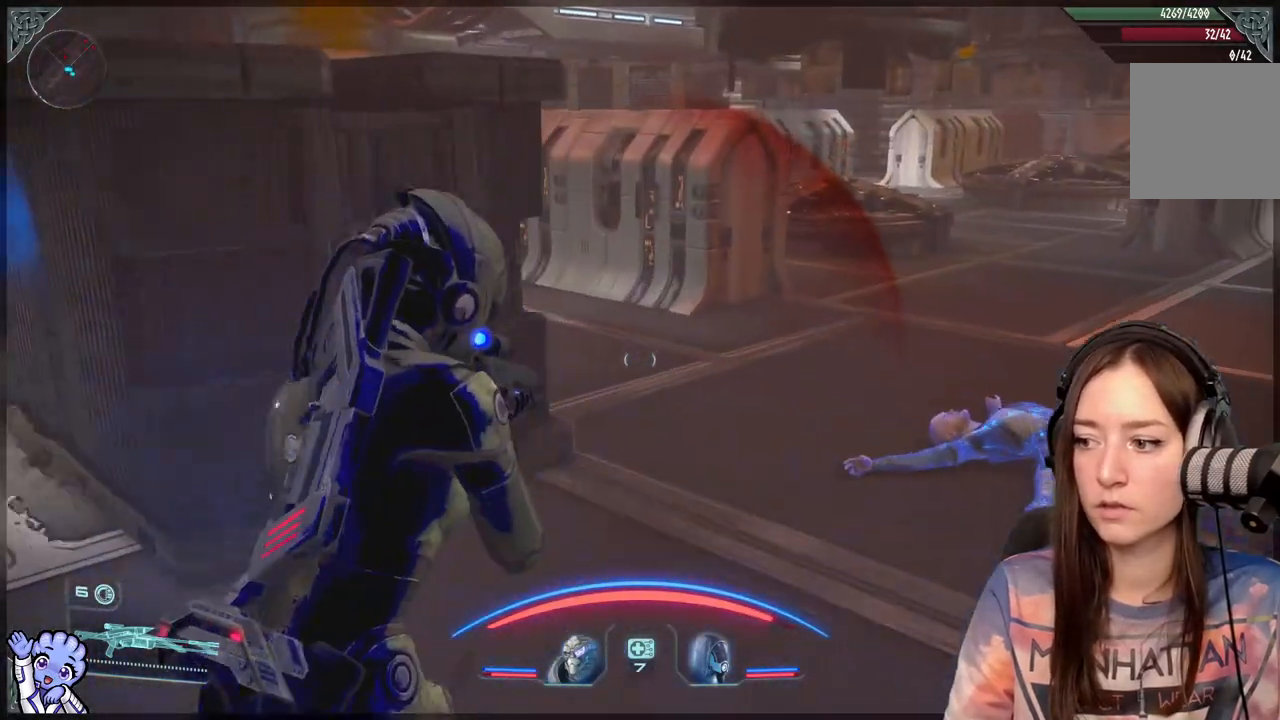
{"buttons": [], "left_stick": "right", "right_stick": "center", "events": [[50, "left_stick", "up"], [150, "right_stick", "up-left"], [217, "left_stick", "up-right"], [417, "right_stick", "center"], [483, "left_stick", "right"]]}
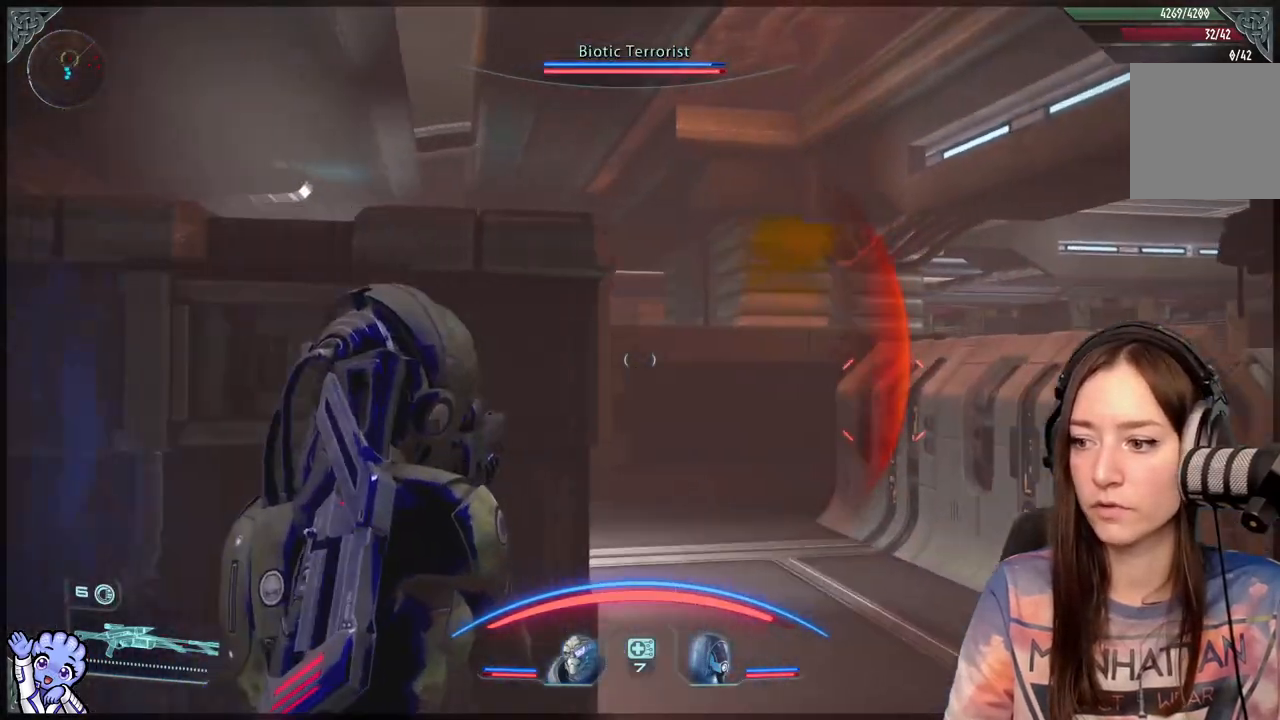
{"buttons": [], "left_stick": "down-left", "right_stick": "center", "events": [[200, "left_stick", "center"], [300, "right_stick", "down-right"], [400, "left_stick", "down-left"], [450, "right_stick", "center"]]}
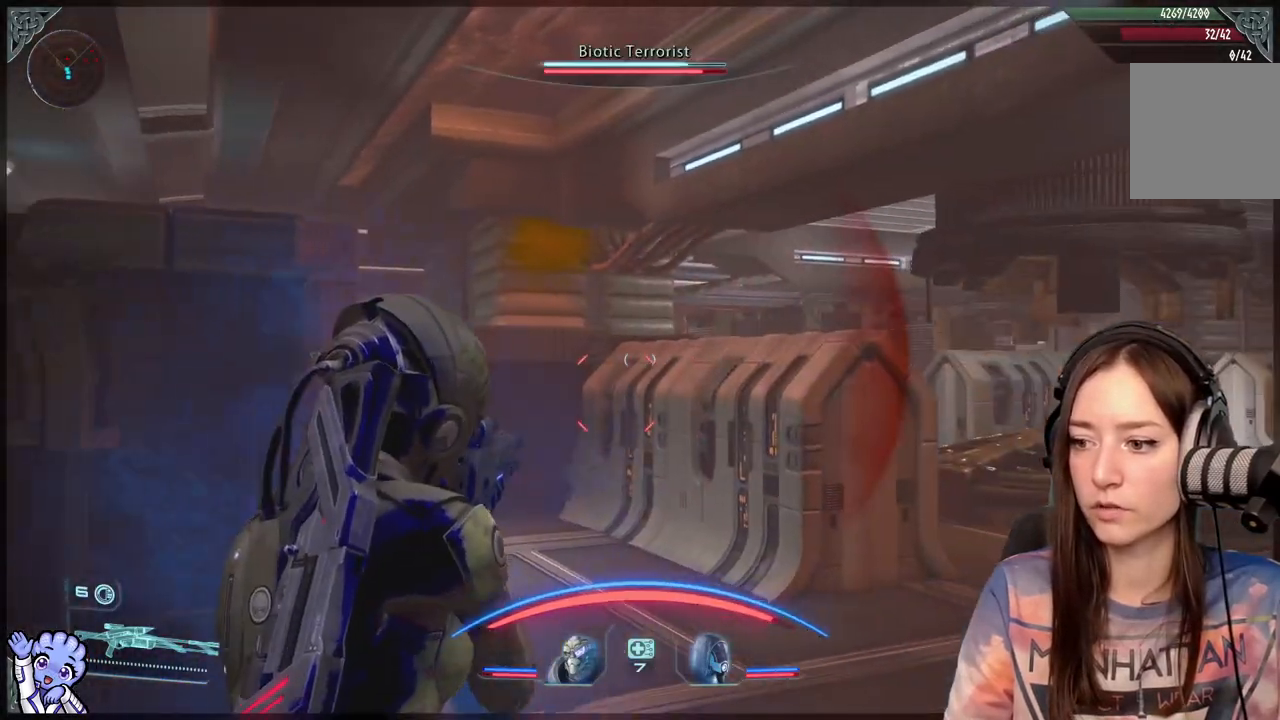
{"buttons": [], "left_stick": "left", "right_stick": "center", "events": [[350, "left_stick", "left"], [350, "right_stick", "down-right"], [483, "right_stick", "center"]]}
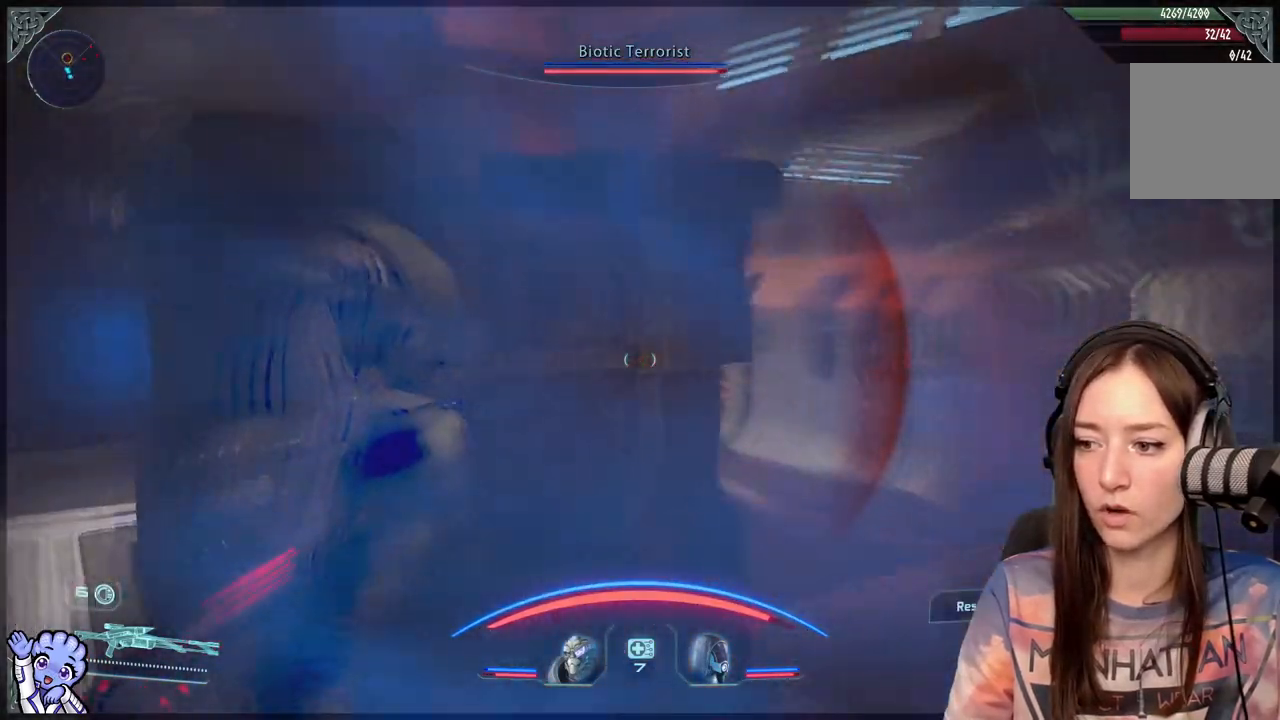
{"buttons": [], "left_stick": "up-left", "right_stick": "center", "events": [[150, "left_stick", "up-left"]]}
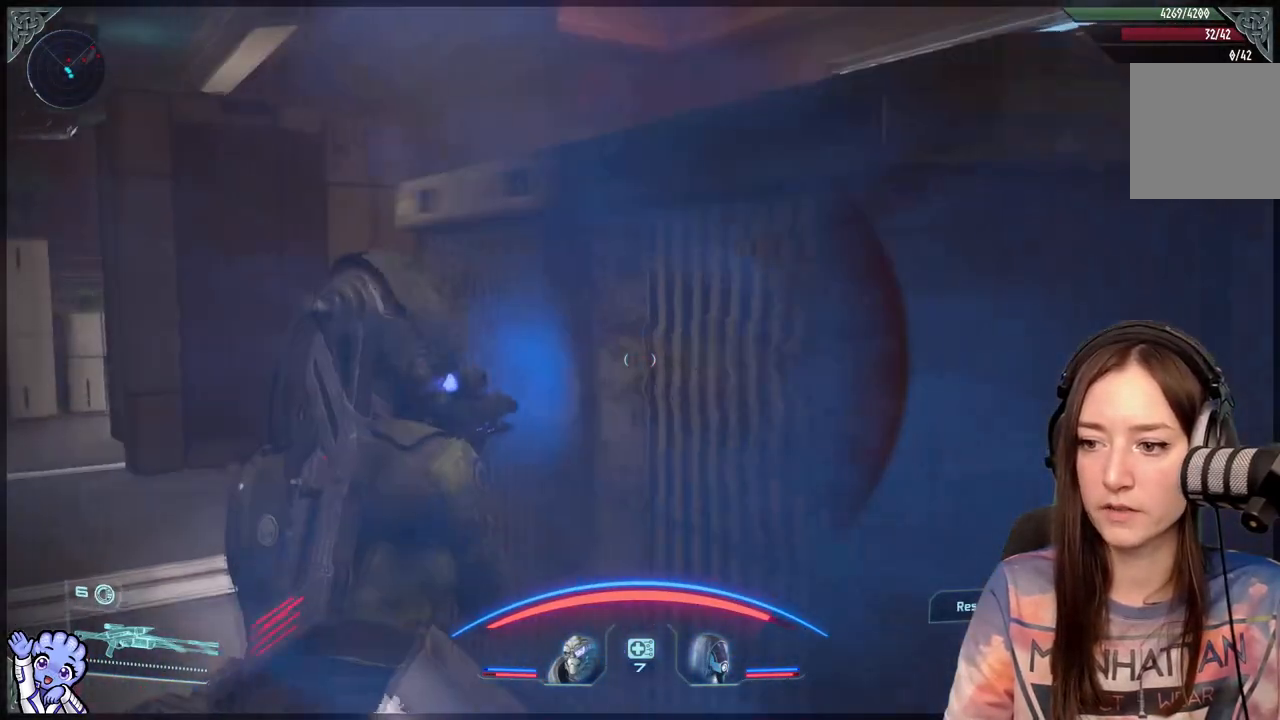
{"buttons": [], "left_stick": "up-left", "right_stick": "center", "events": [[250, "right_stick", "up-right"], [417, "right_stick", "center"]]}
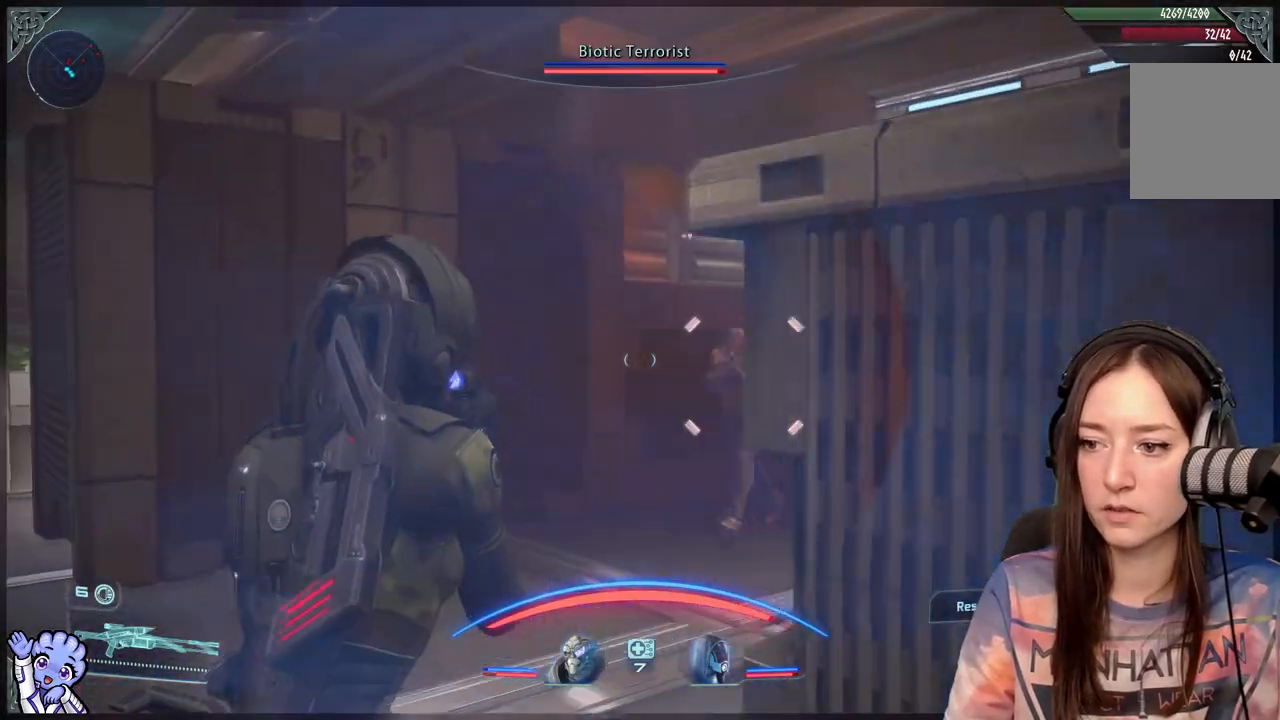
{"buttons": ["L2"], "left_stick": "center", "right_stick": "up-left", "events": [[117, "left_stick", "up"], [117, "right_stick", "down-right"], [250, "right_stick", "center"], [433, "L2", "down"], [433, "left_stick", "center"], [467, "right_stick", "up-left"]]}
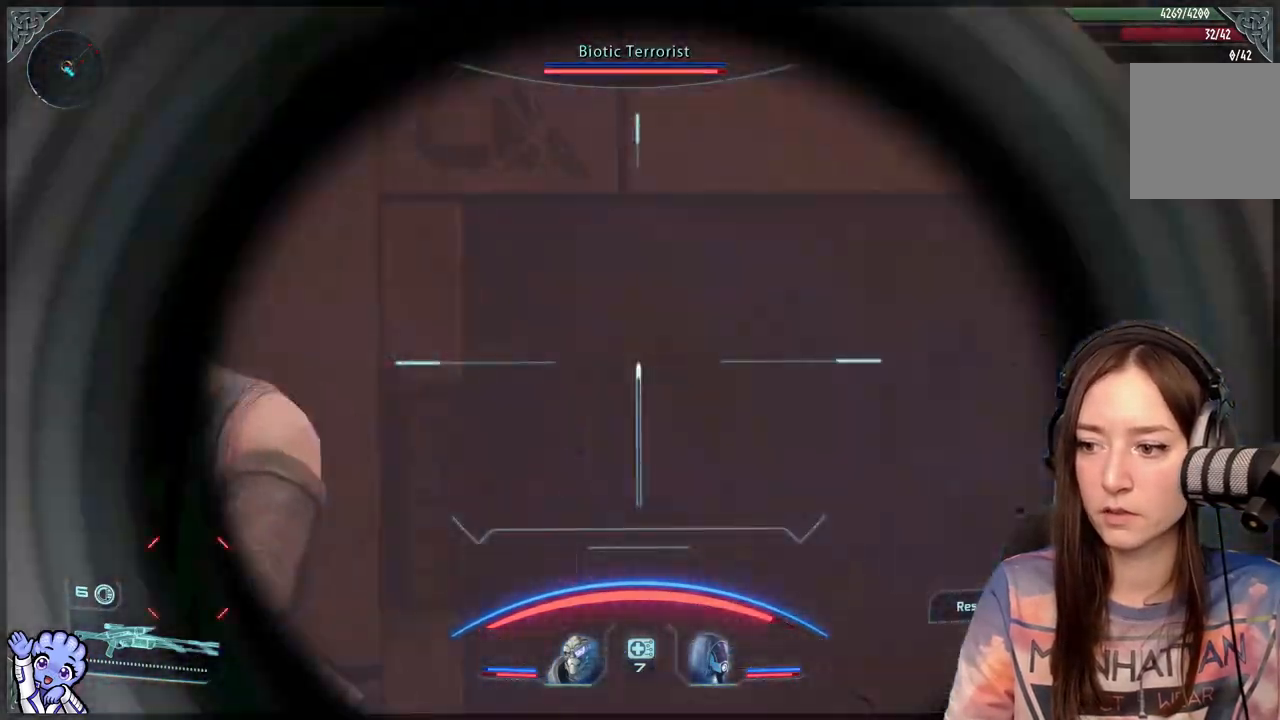
{"buttons": [], "left_stick": "down", "right_stick": "center", "events": [[150, "left_stick", "down"], [183, "right_stick", "left"], [400, "L2", "up"], [417, "right_stick", "center"]]}
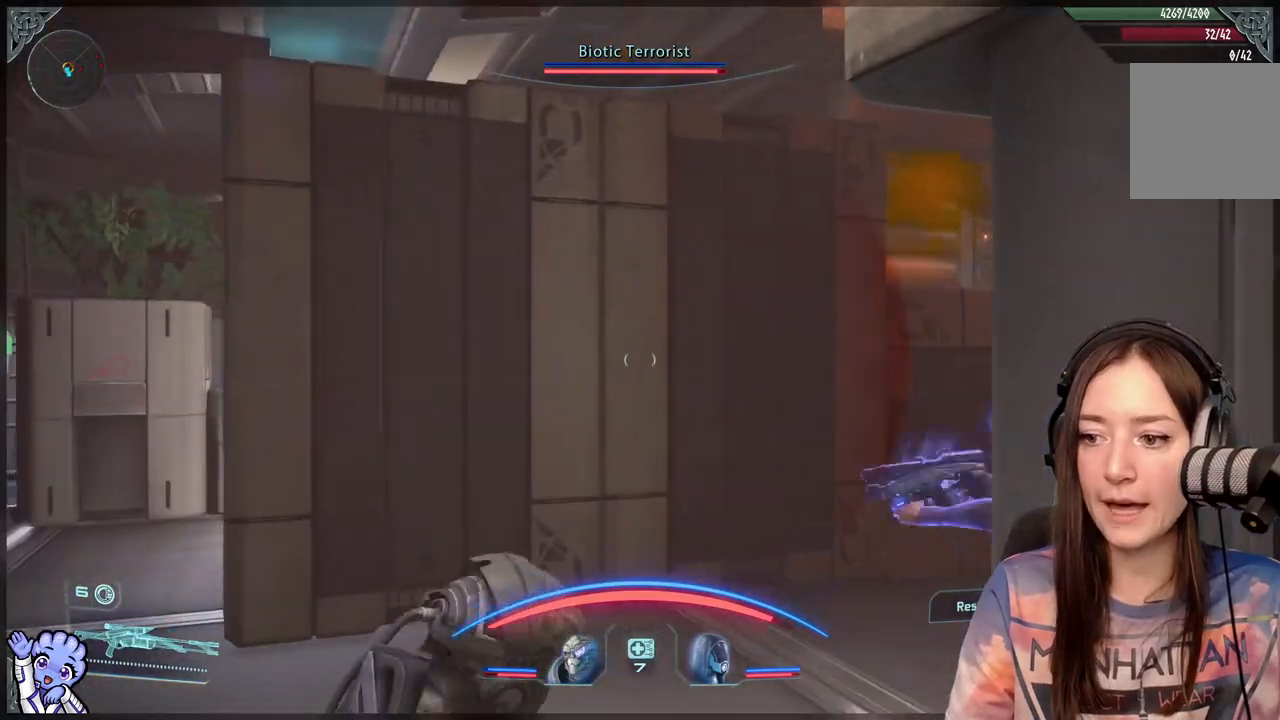
{"buttons": [], "left_stick": "down-left", "right_stick": "down-right", "events": [[350, "left_stick", "down-left"], [350, "right_stick", "down-right"]]}